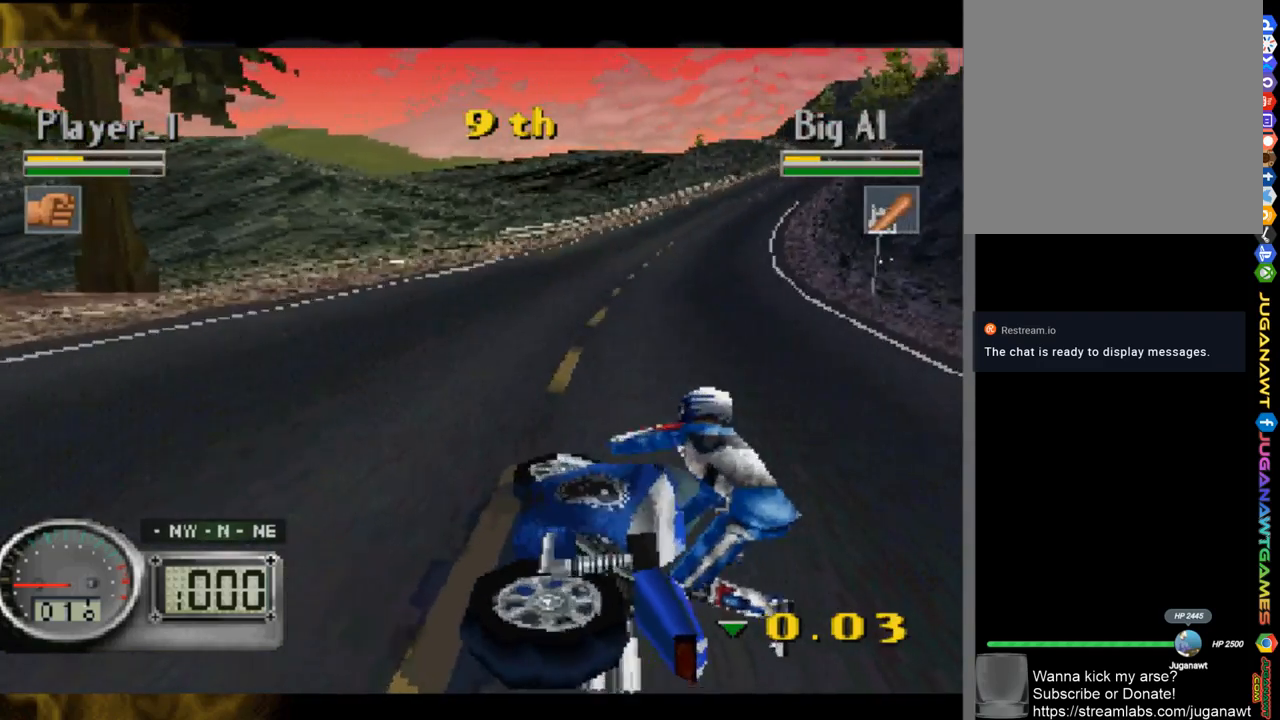
Gameplay with a controller (Xbox layout); each line is a JSON object with the inputs held at the frame after it. "events" lists button and stick changes between this image and that frame as [ms after this image, input, new state], when the widget could be followed in between.
{"buttons": [], "left_stick": "center", "right_stick": "up", "events": [[83, "right_stick", "up"]]}
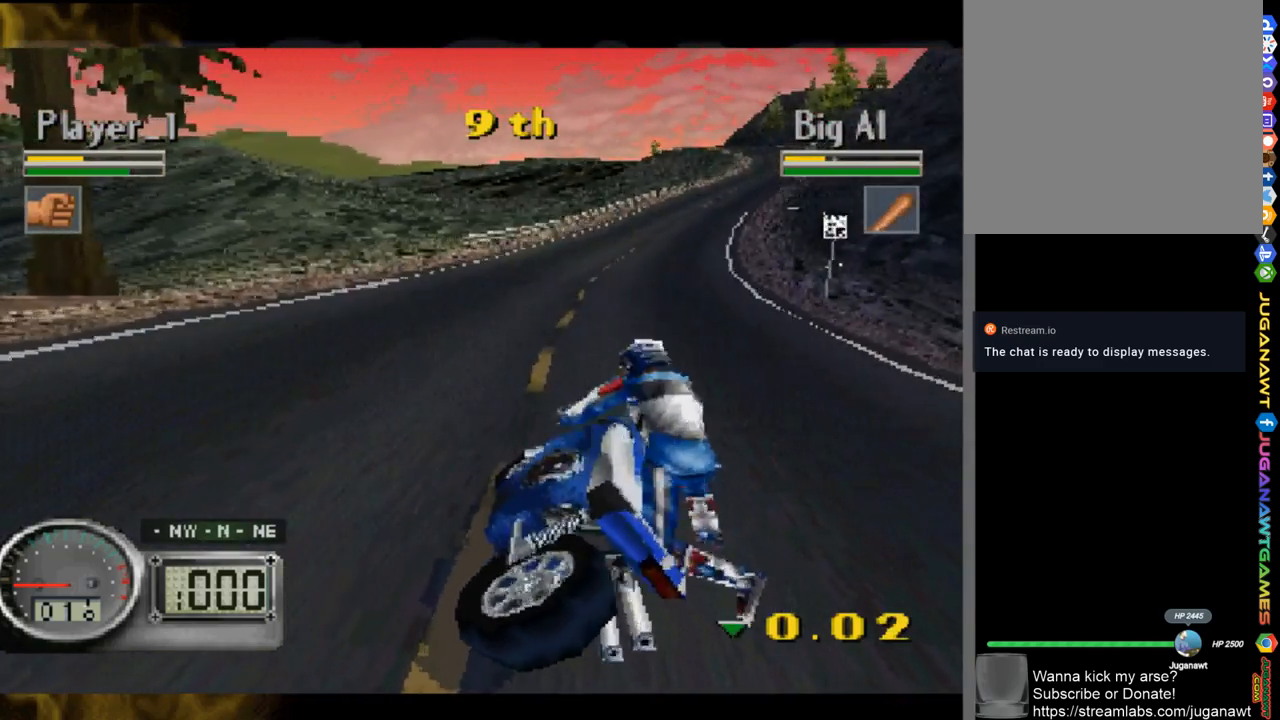
{"buttons": [], "left_stick": "center", "right_stick": "up", "events": []}
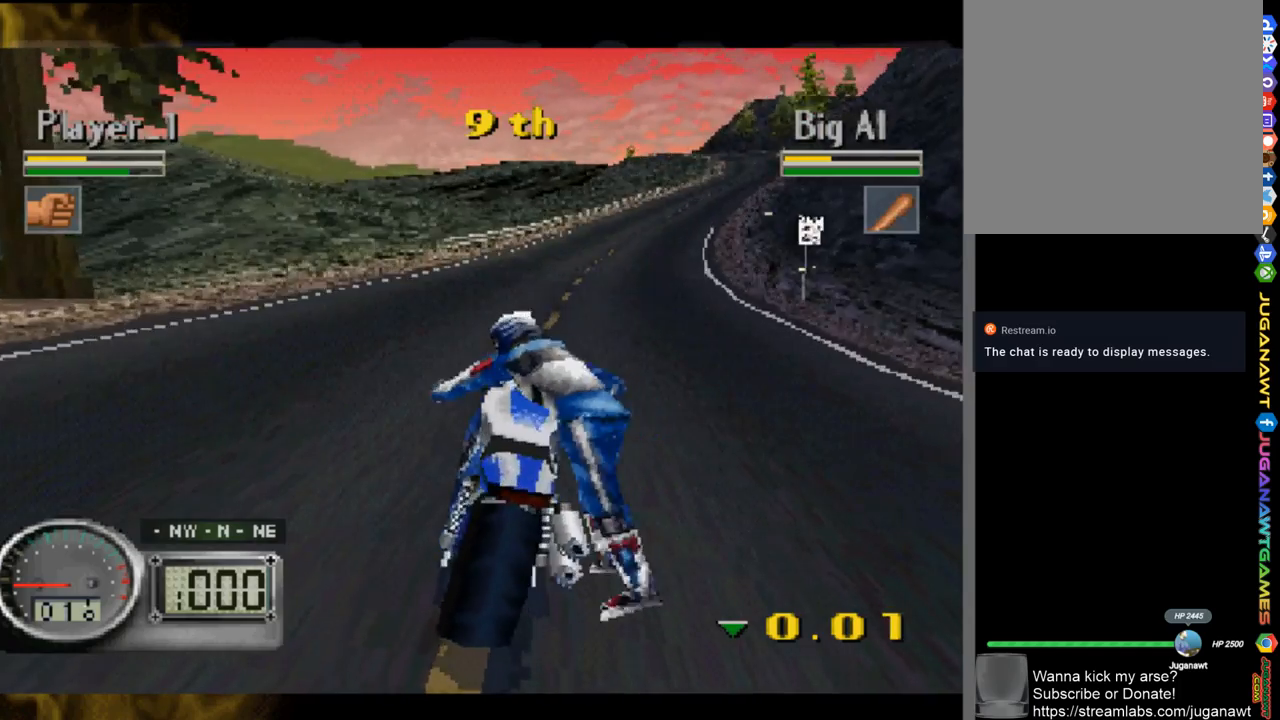
{"buttons": [], "left_stick": "center", "right_stick": "up", "events": []}
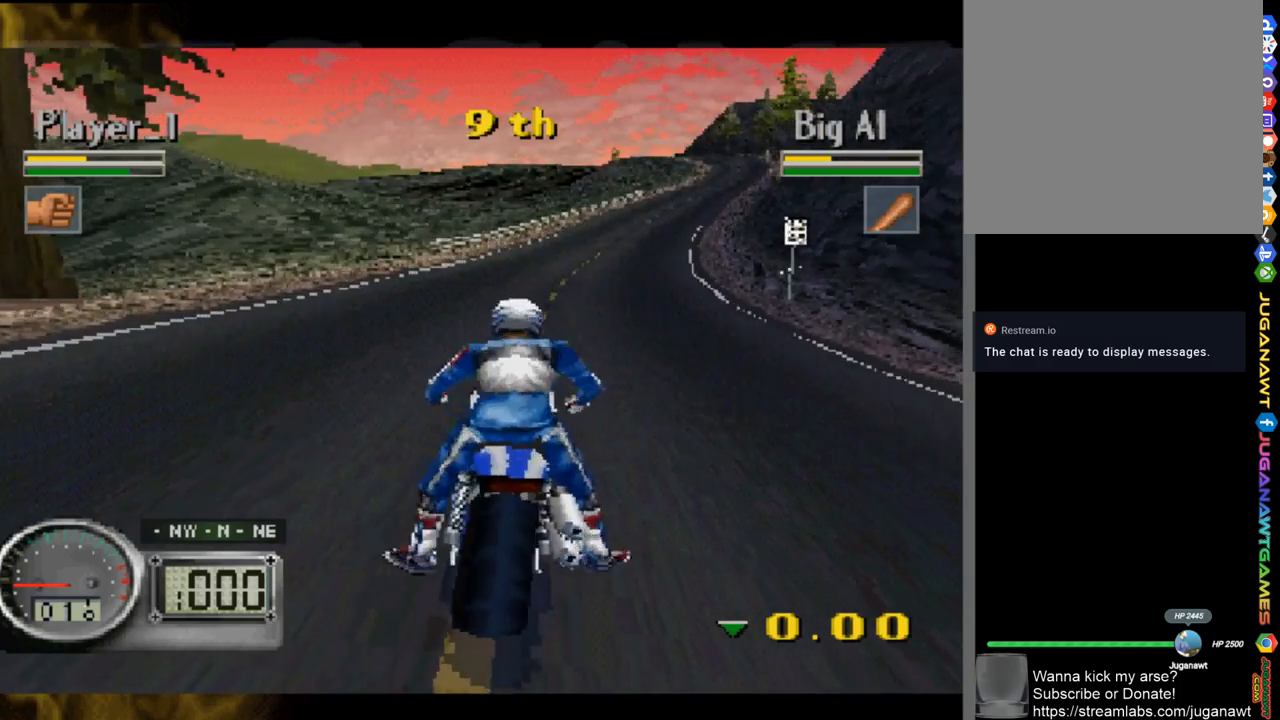
{"buttons": [], "left_stick": "center", "right_stick": "up", "events": []}
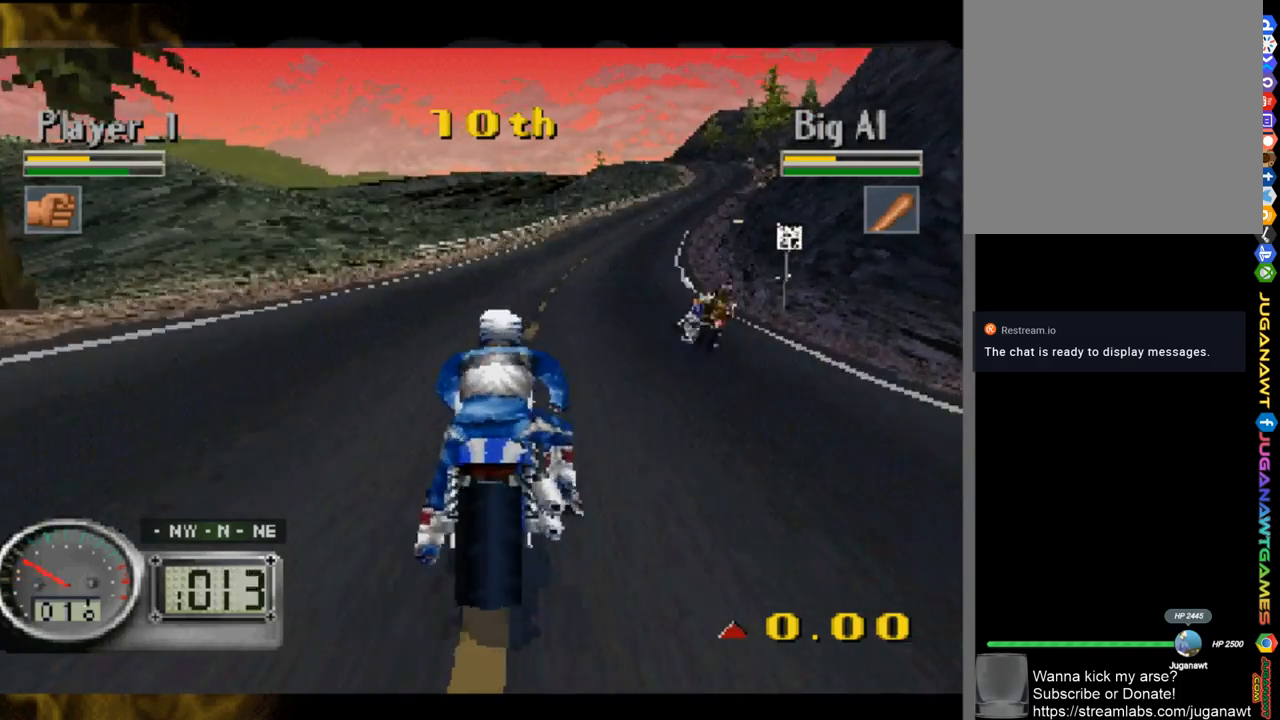
{"buttons": [], "left_stick": "center", "right_stick": "up", "events": [[83, "left_stick", "right"], [250, "left_stick", "center"]]}
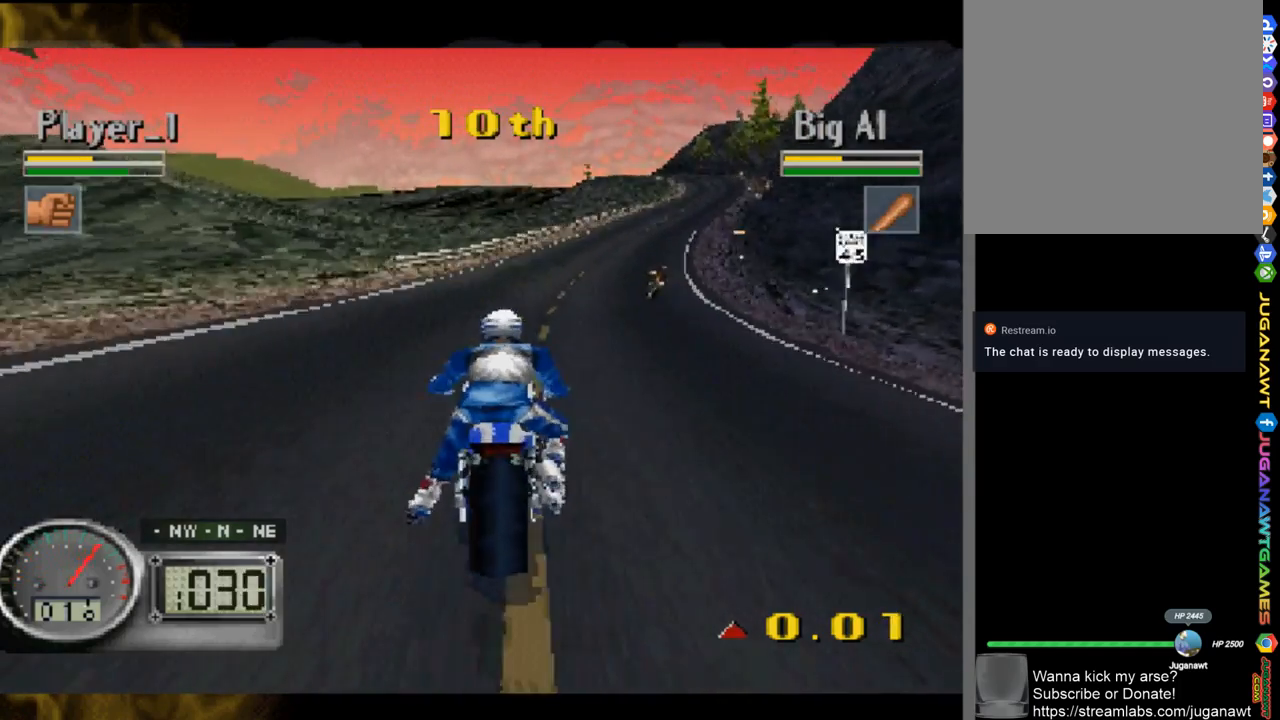
{"buttons": [], "left_stick": "right", "right_stick": "up", "events": [[50, "left_stick", "right"], [250, "left_stick", "center"], [450, "left_stick", "right"]]}
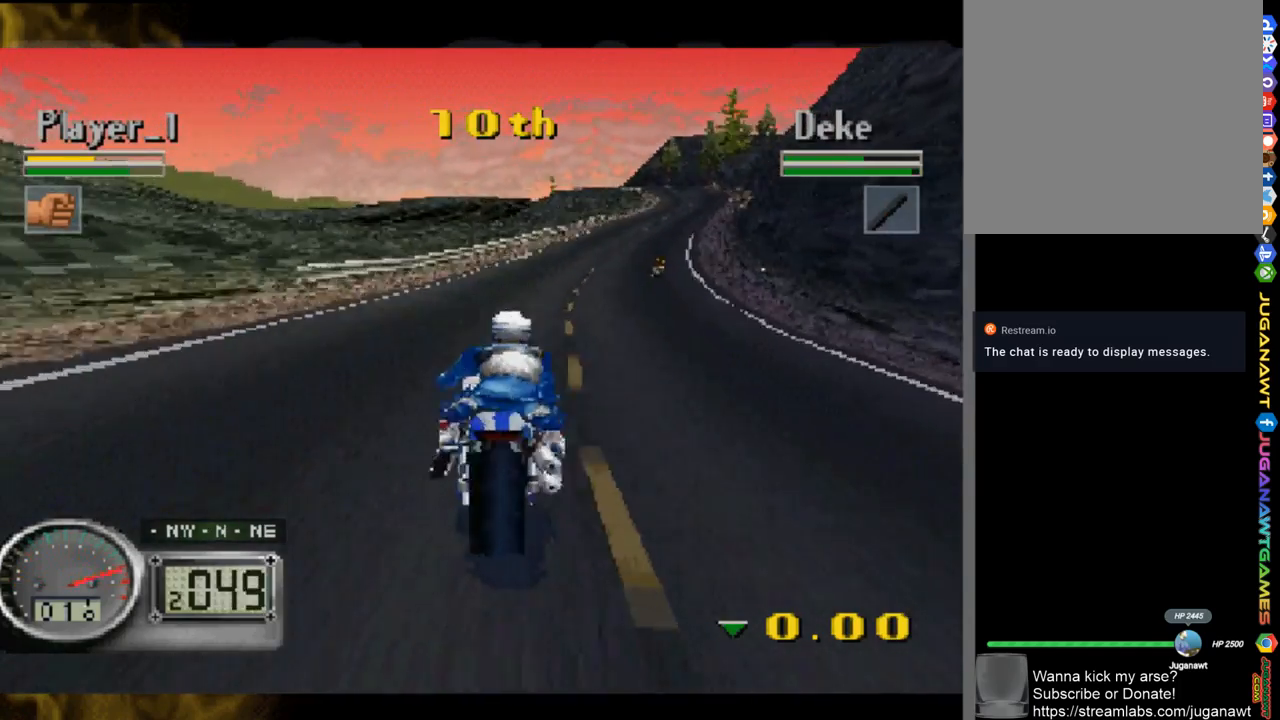
{"buttons": [], "left_stick": "right", "right_stick": "up", "events": [[83, "left_stick", "center"], [250, "left_stick", "right"]]}
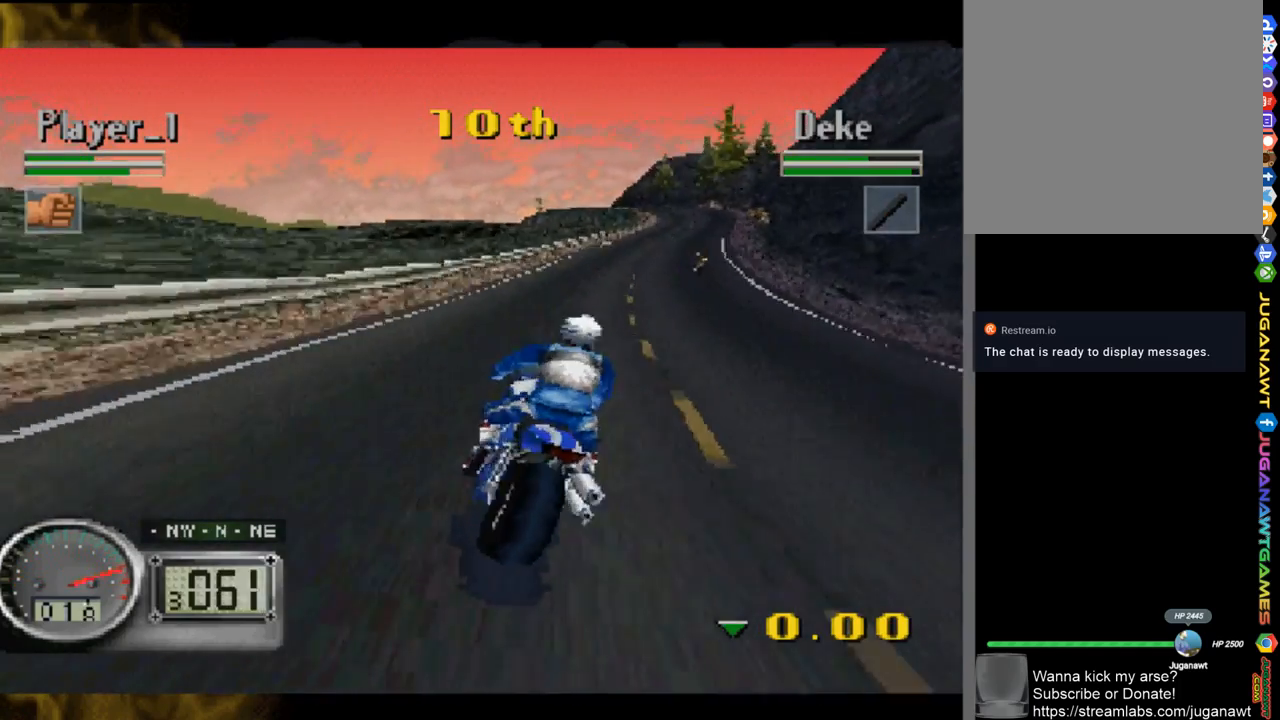
{"buttons": [], "left_stick": "center", "right_stick": "up", "events": [[50, "left_stick", "center"], [183, "left_stick", "right"], [317, "left_stick", "center"]]}
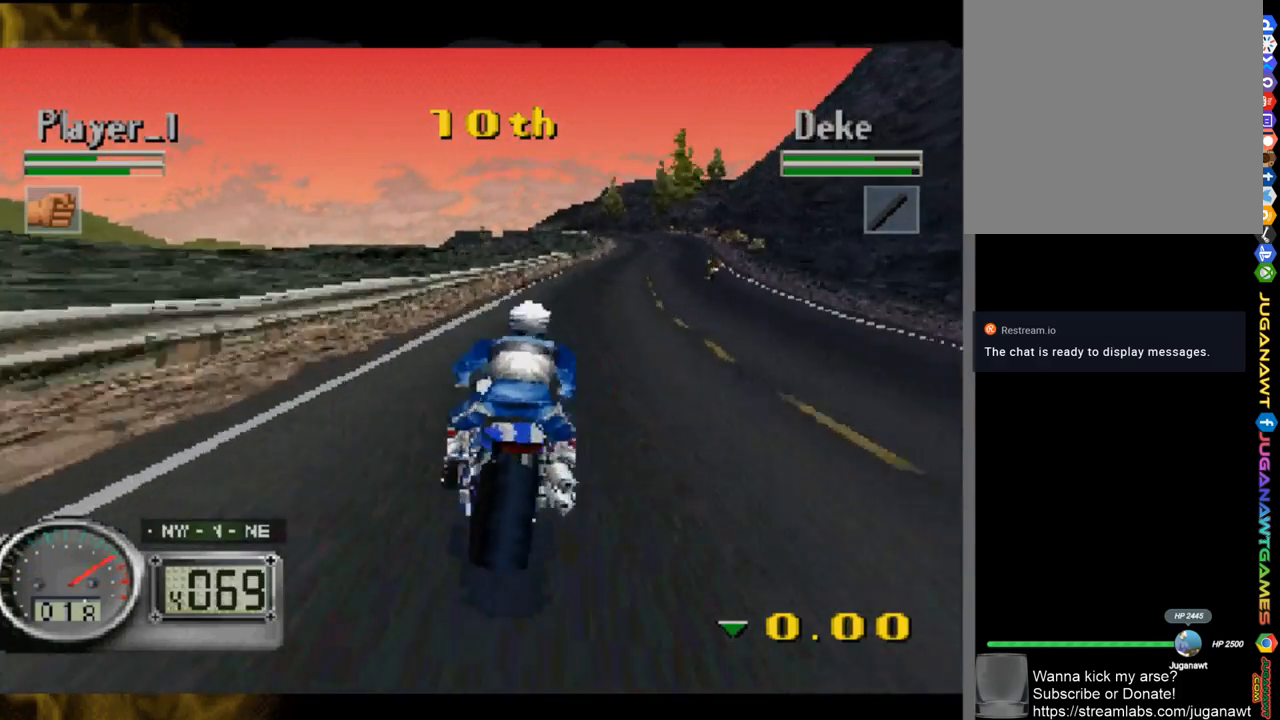
{"buttons": [], "left_stick": "right", "right_stick": "up", "events": [[50, "left_stick", "right"]]}
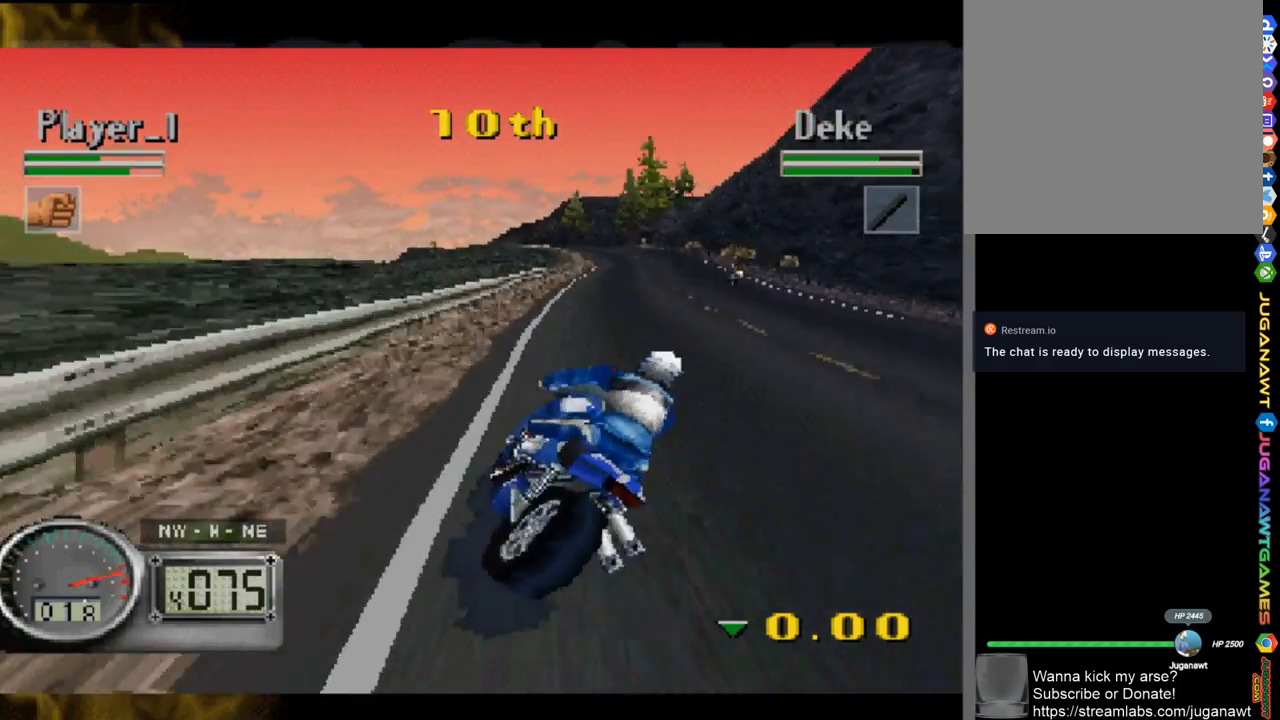
{"buttons": [], "left_stick": "right", "right_stick": "up", "events": [[83, "left_stick", "center"], [450, "left_stick", "right"]]}
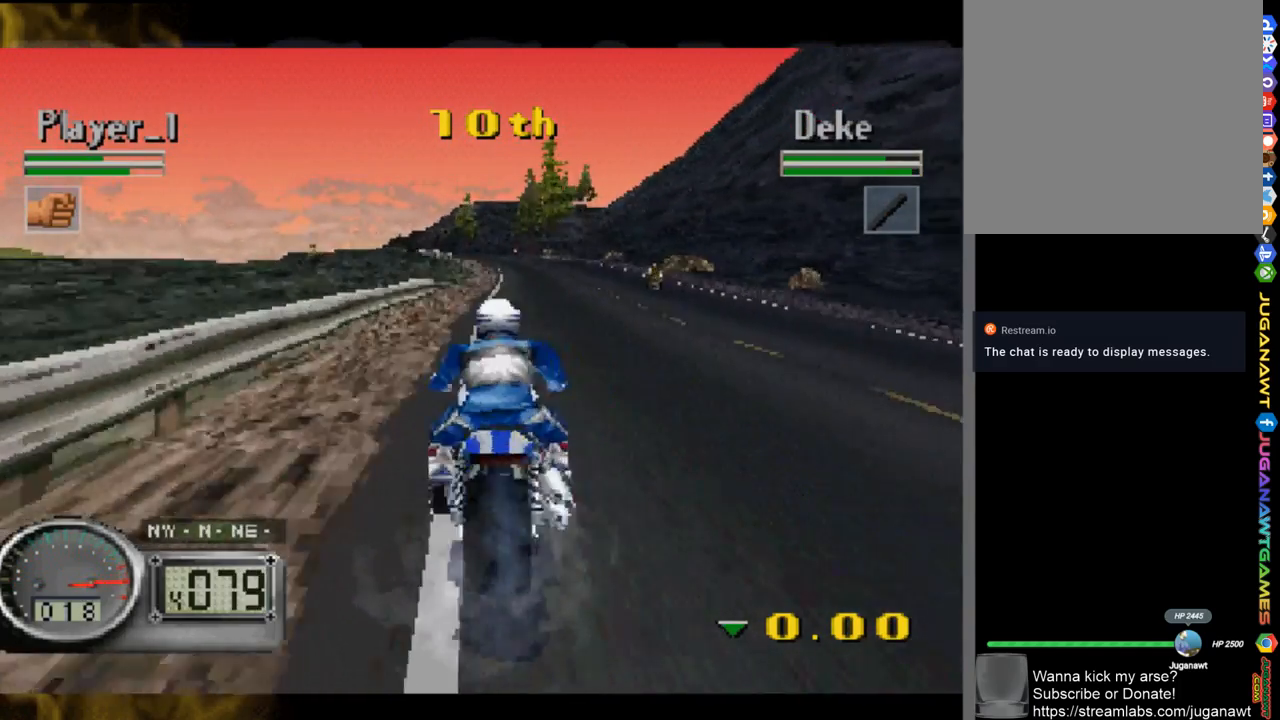
{"buttons": [], "left_stick": "center", "right_stick": "up", "events": [[83, "left_stick", "center"]]}
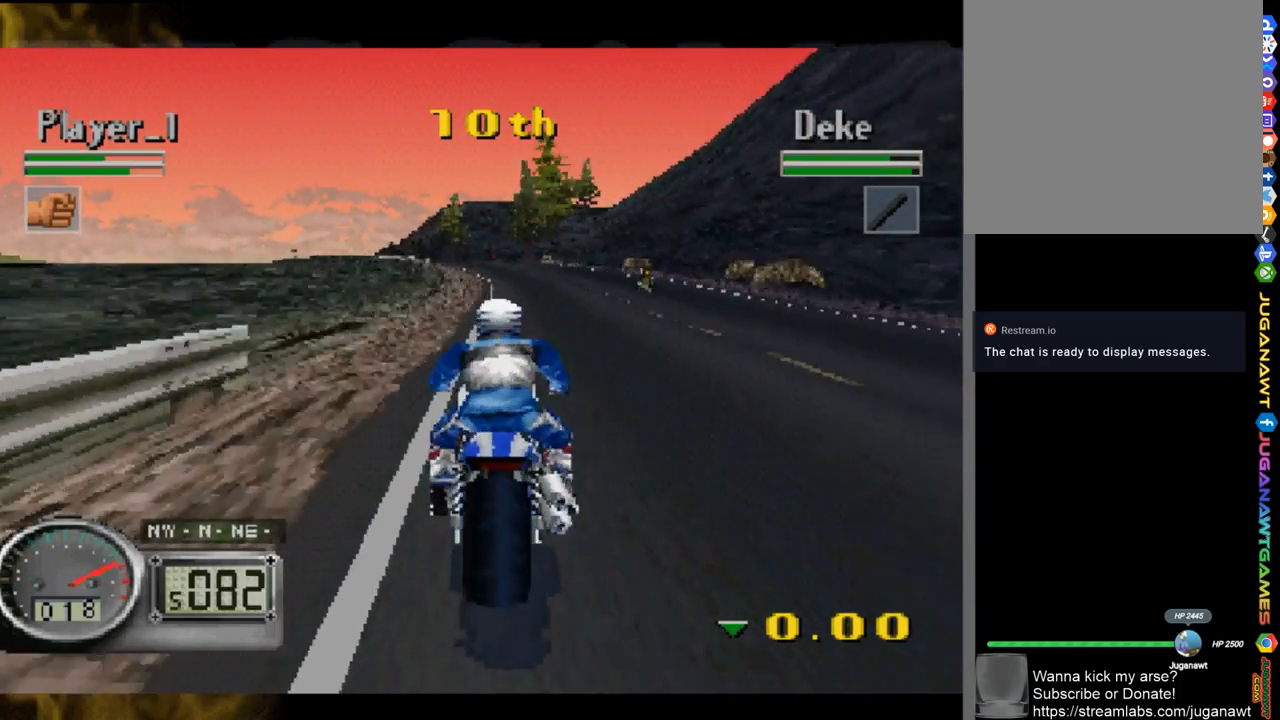
{"buttons": [], "left_stick": "center", "right_stick": "up", "events": []}
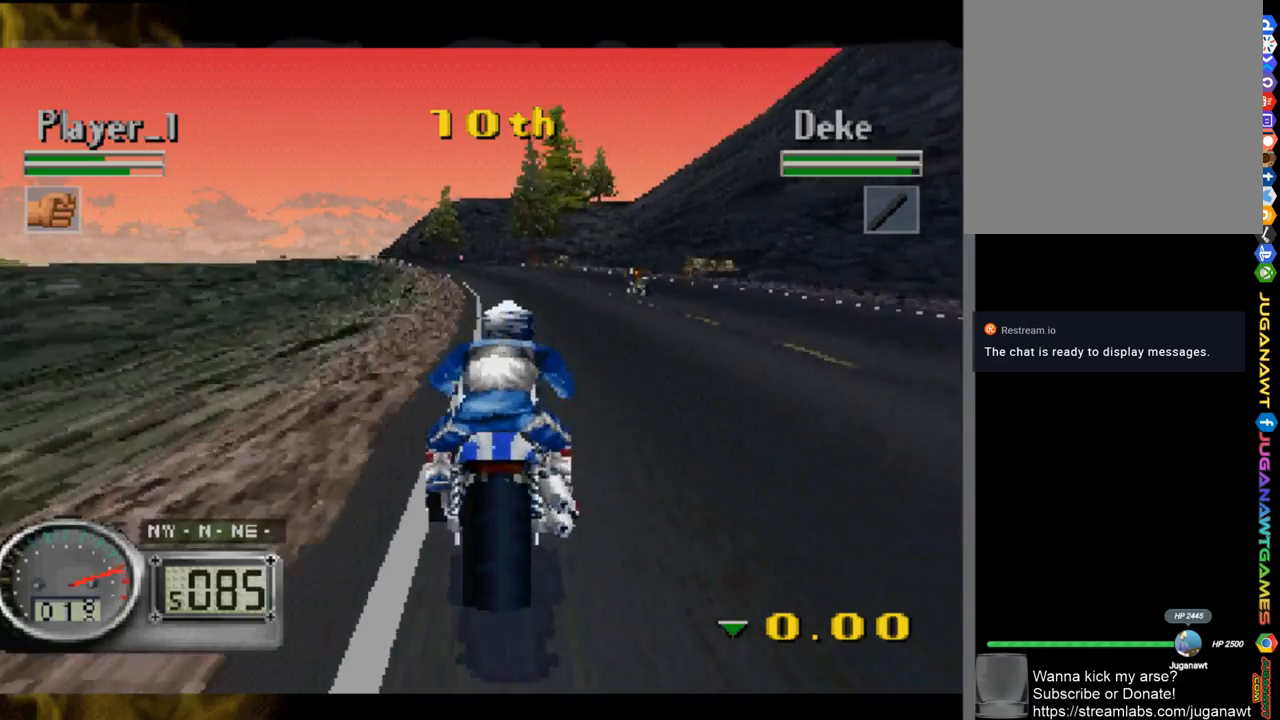
{"buttons": [], "left_stick": "center", "right_stick": "up", "events": []}
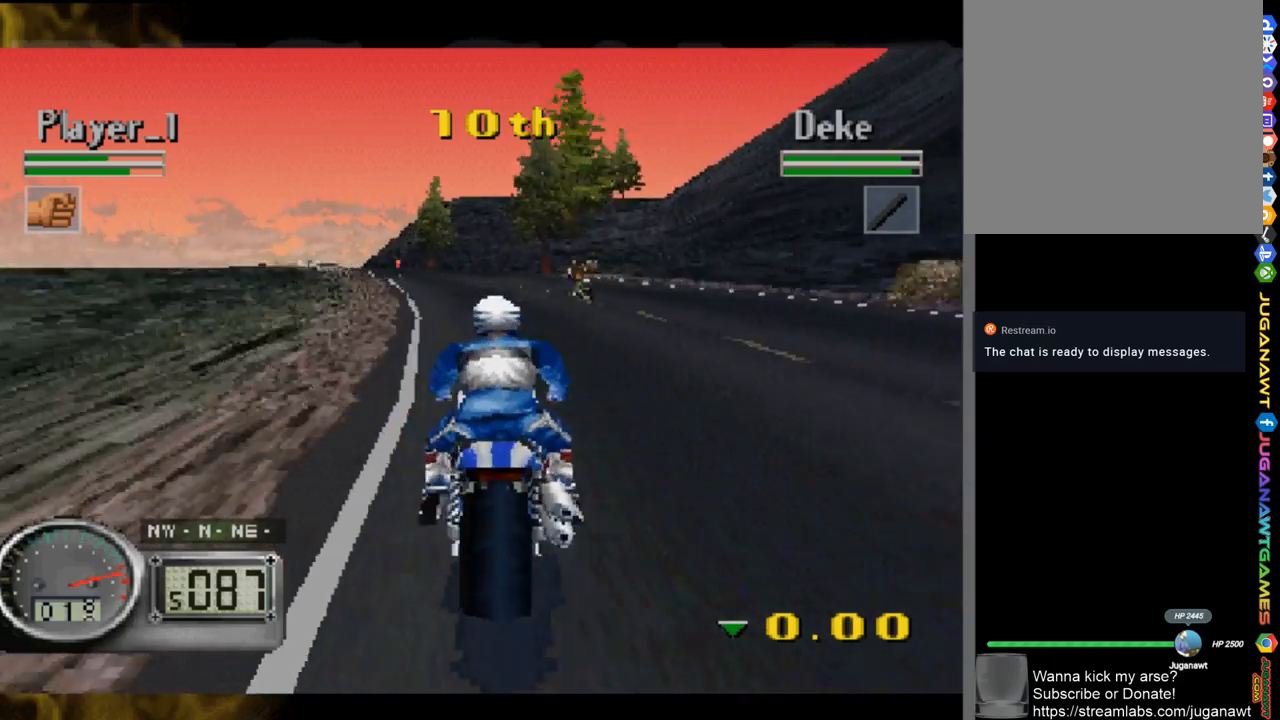
{"buttons": [], "left_stick": "left", "right_stick": "up", "events": [[83, "left_stick", "up-left"], [250, "left_stick", "center"], [450, "left_stick", "left"]]}
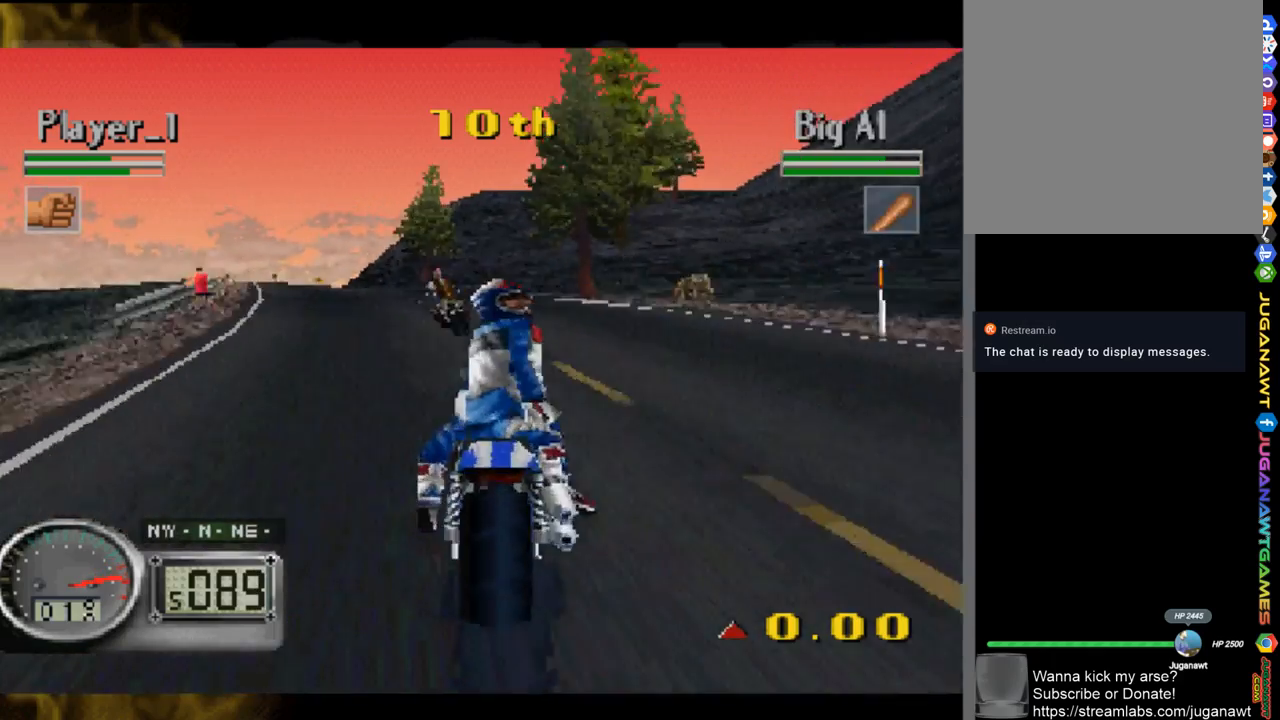
{"buttons": [], "left_stick": "up-left", "right_stick": "up", "events": [[317, "left_stick", "center"], [417, "left_stick", "up-left"]]}
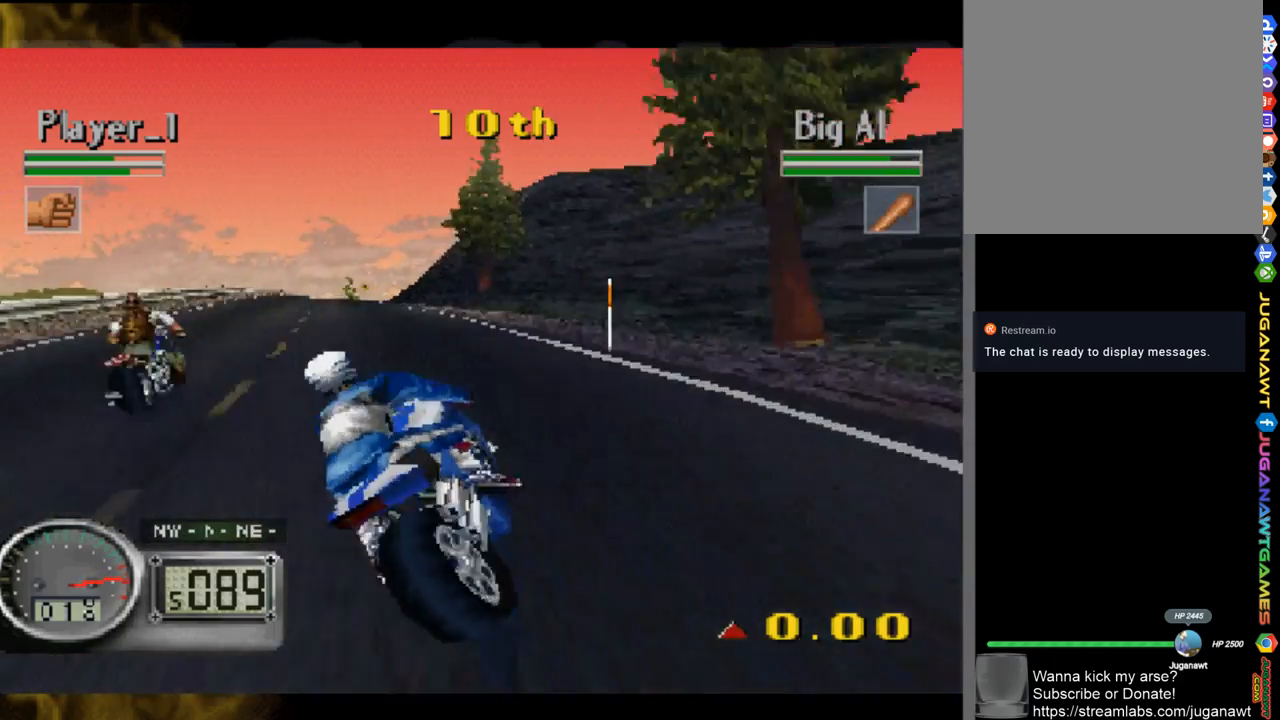
{"buttons": [], "left_stick": "center", "right_stick": "up", "events": [[450, "left_stick", "center"]]}
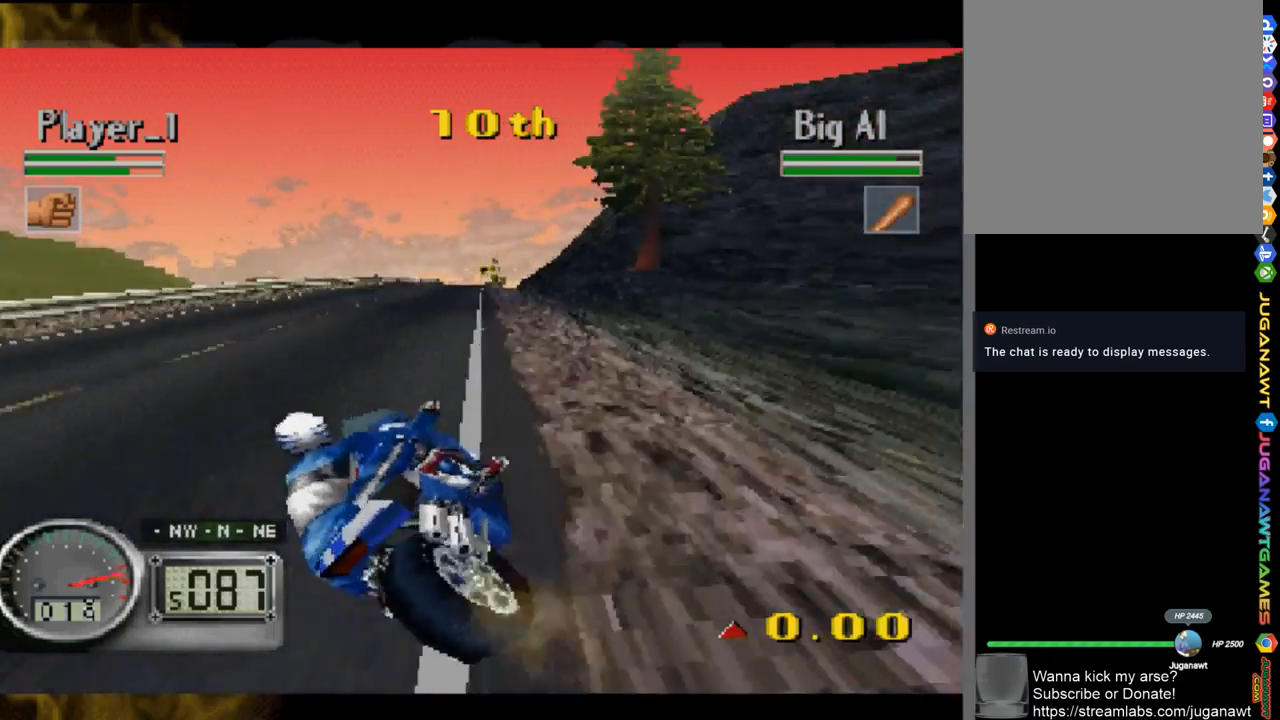
{"buttons": [], "left_stick": "center", "right_stick": "up", "events": [[117, "left_stick", "right"], [417, "left_stick", "center"]]}
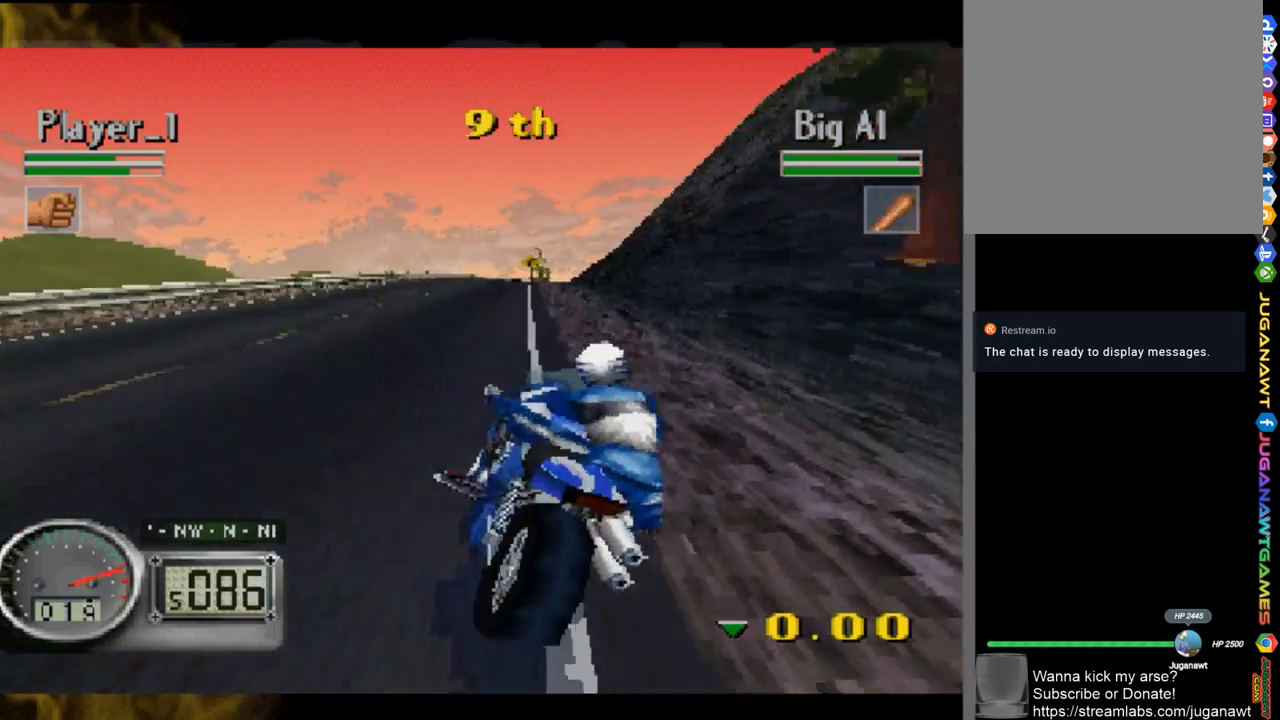
{"buttons": [], "left_stick": "center", "right_stick": "up", "events": [[83, "left_stick", "up-left"], [217, "left_stick", "left"], [350, "left_stick", "center"]]}
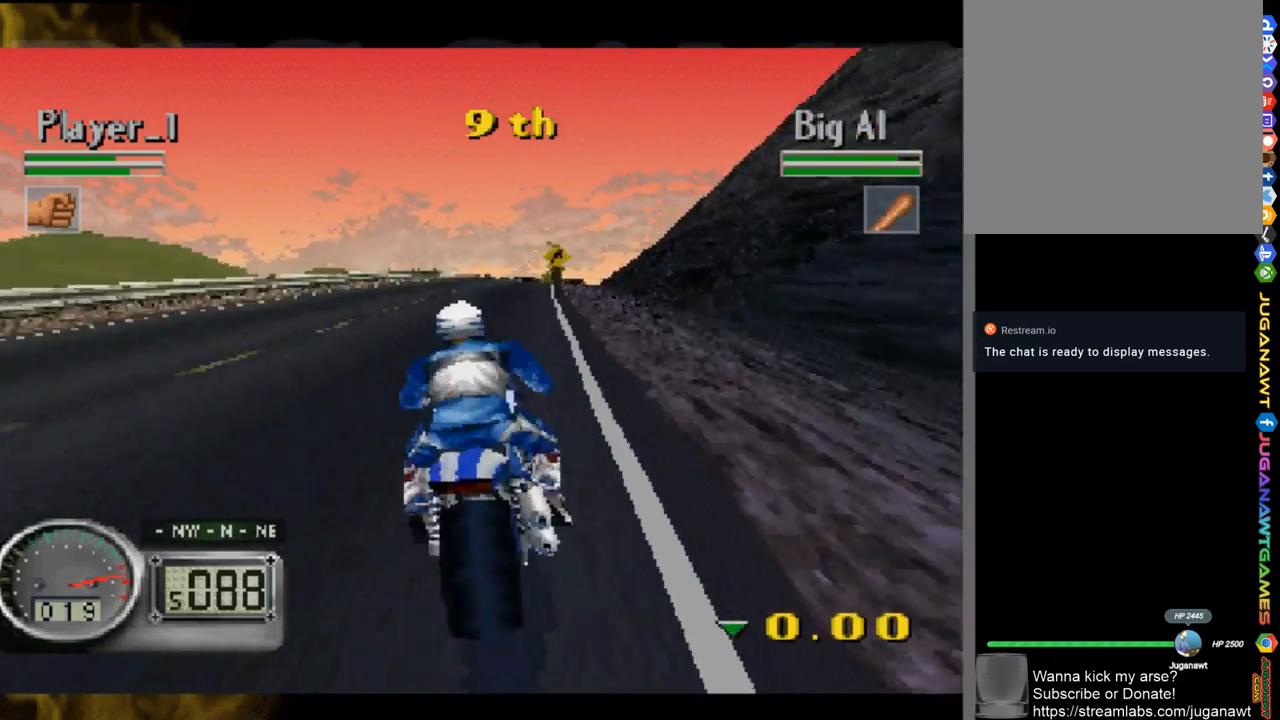
{"buttons": [], "left_stick": "center", "right_stick": "up", "events": [[83, "left_stick", "right"], [217, "left_stick", "center"]]}
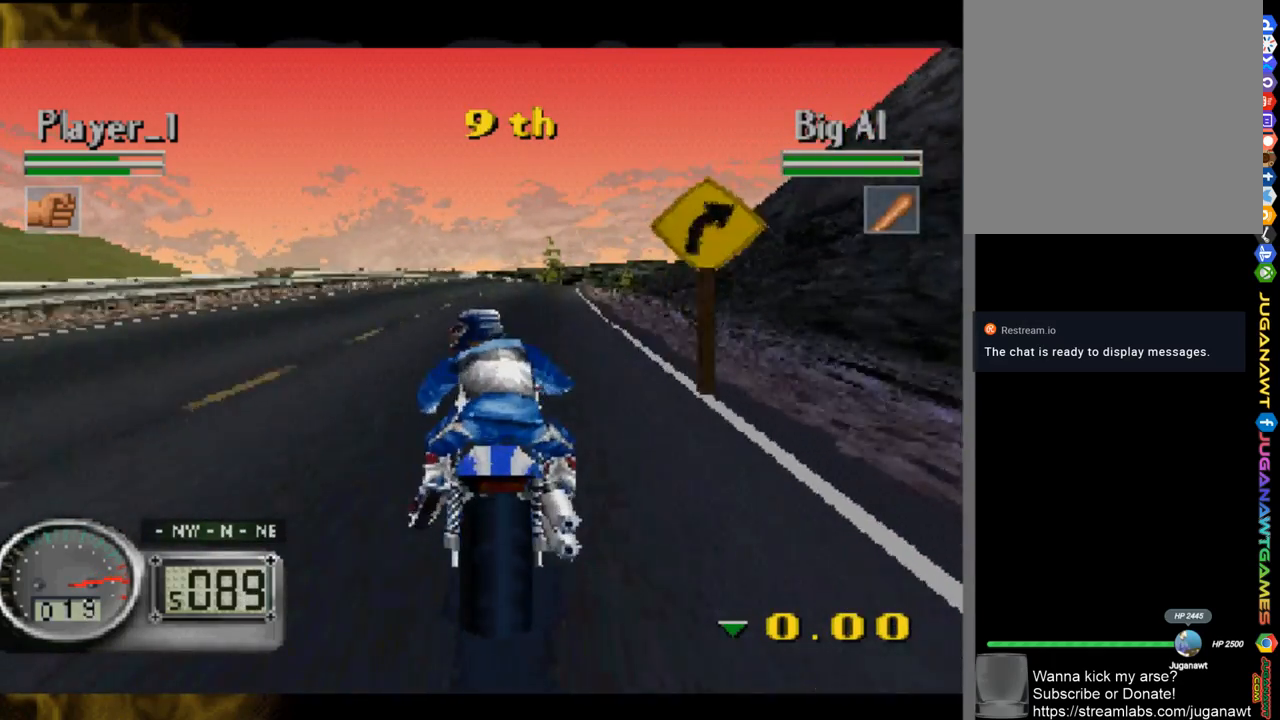
{"buttons": [], "left_stick": "center", "right_stick": "up", "events": [[283, "left_stick", "right"], [483, "left_stick", "center"]]}
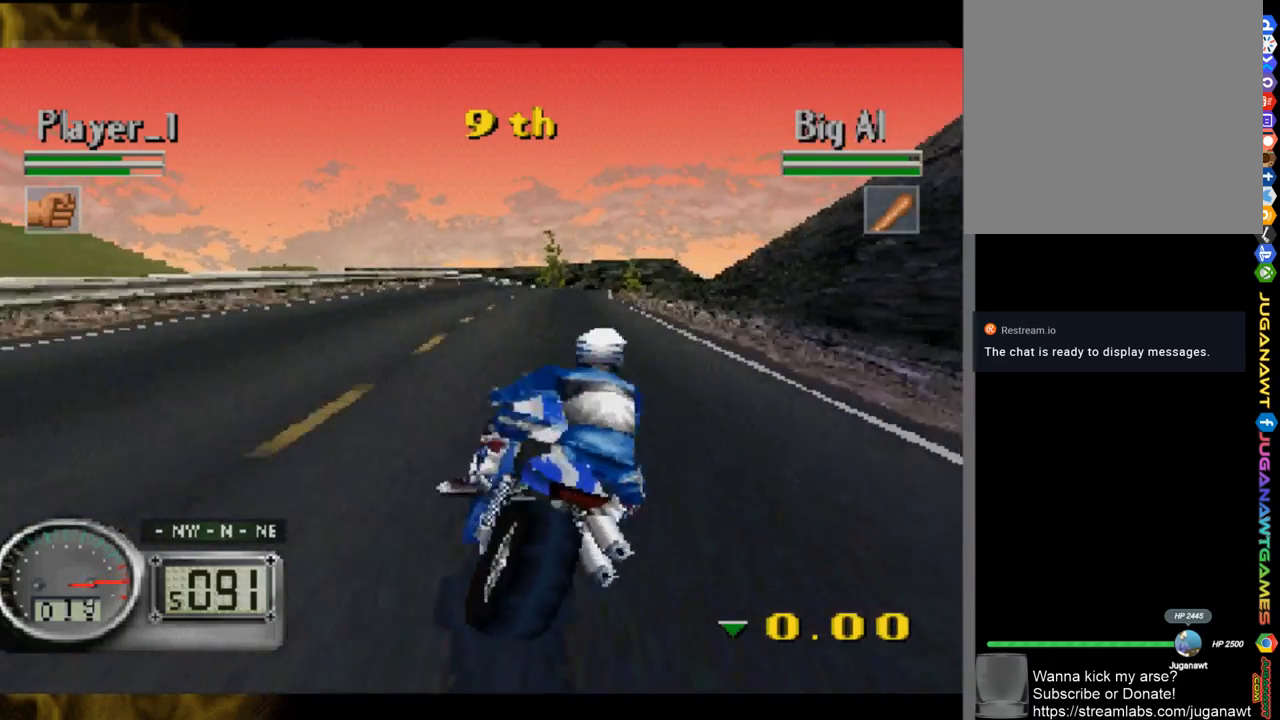
{"buttons": [], "left_stick": "right", "right_stick": "up", "events": [[250, "left_stick", "right"]]}
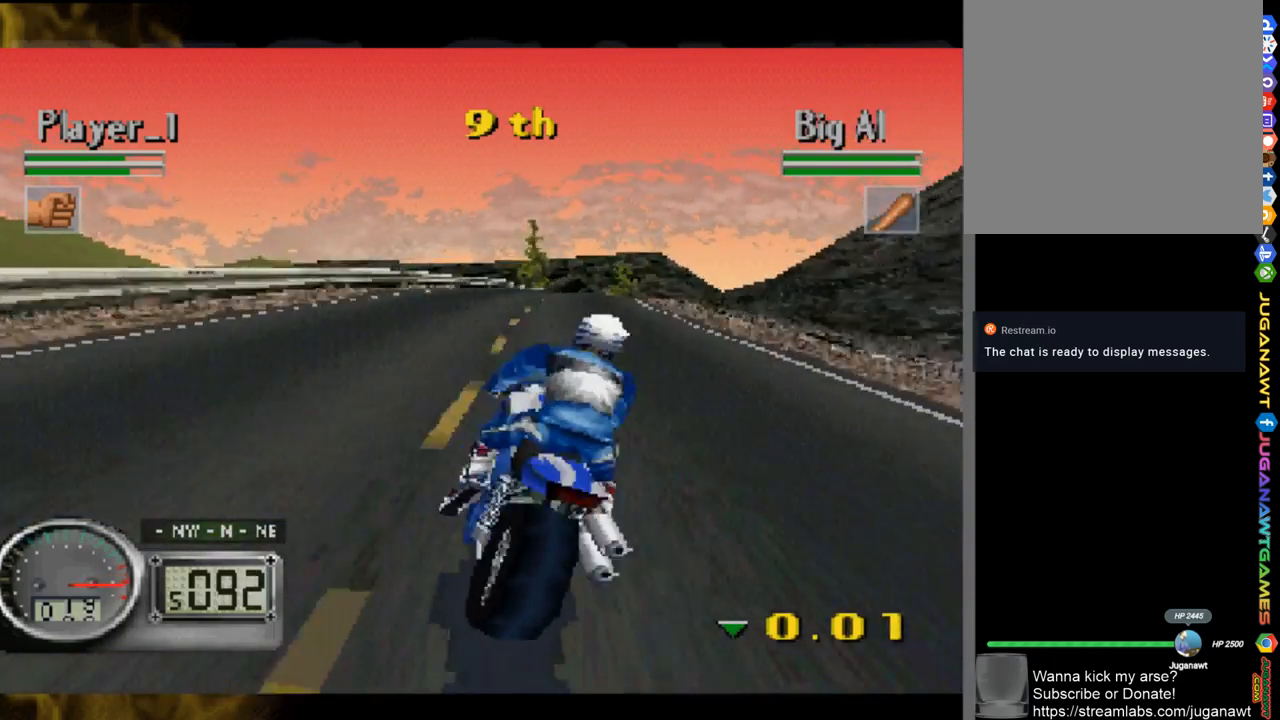
{"buttons": [], "left_stick": "right", "right_stick": "up", "events": [[50, "left_stick", "center"], [150, "left_stick", "right"]]}